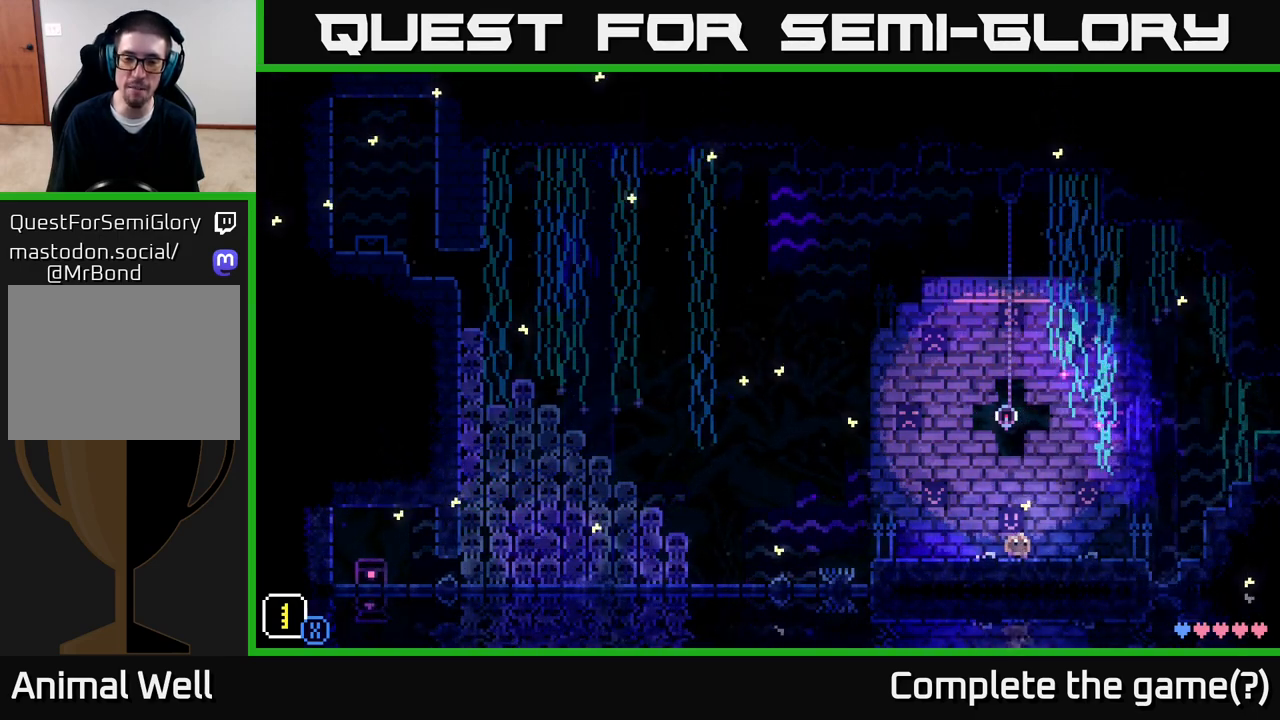
Gameplay with a controller (Xbox layout); each line is a JSON object with the inputs held at the frame after it. "events" lists button and stick changes between this image and that frame as [ms after this image, input, new state], when the widget could be followed in between.
{"buttons": [], "left_stick": "left", "right_stick": "center", "events": [[283, "A", "up"], [483, "left_stick", "left"]]}
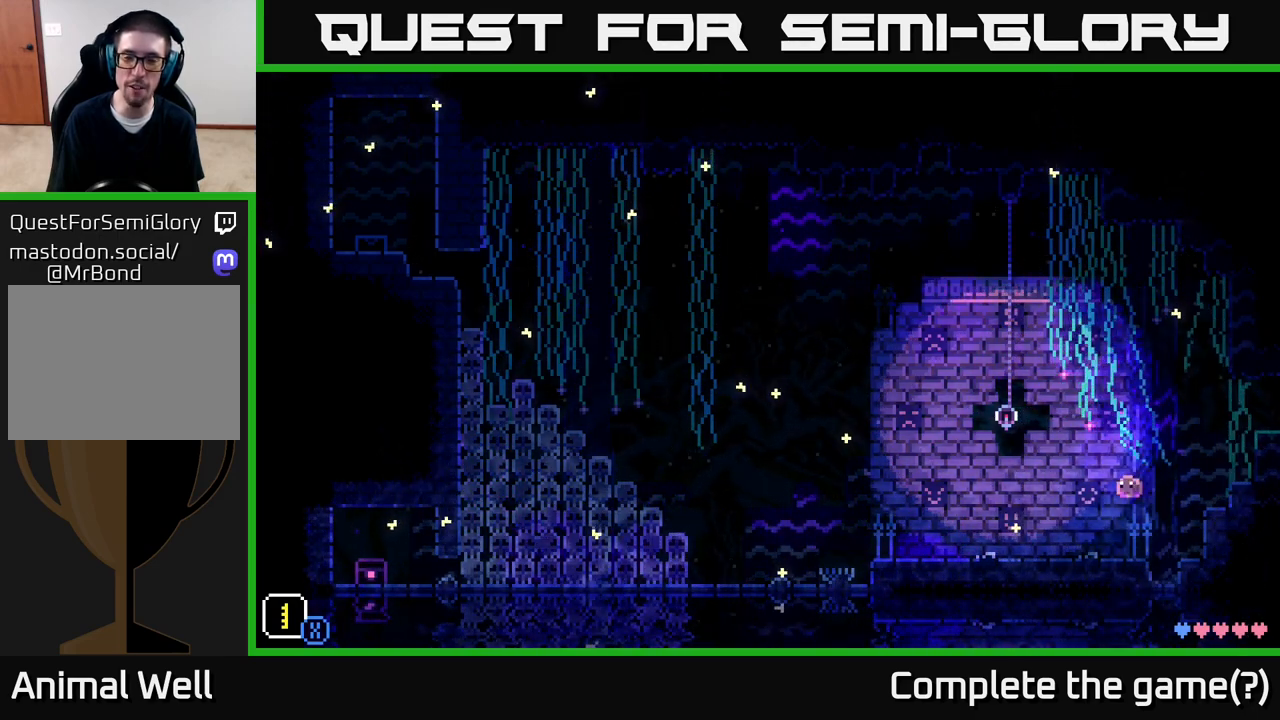
{"buttons": ["A"], "left_stick": "right", "right_stick": "center", "events": [[150, "left_stick", "right"], [267, "A", "down"]]}
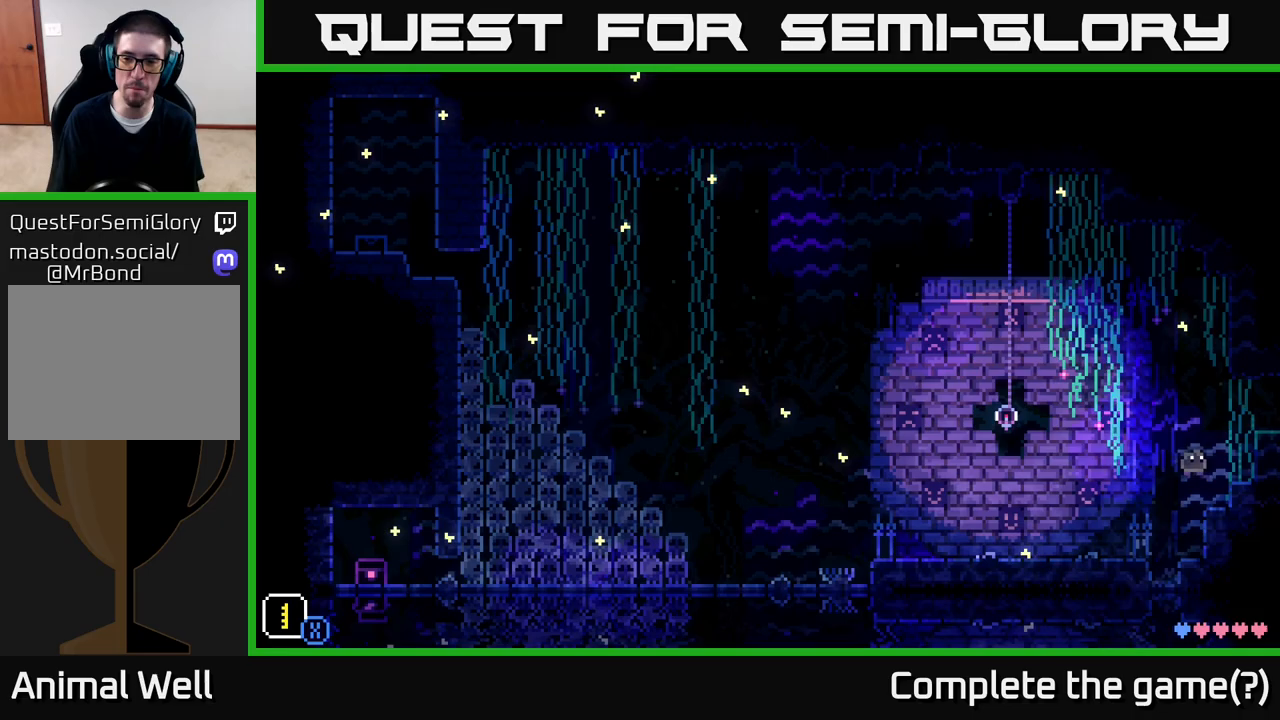
{"buttons": ["A"], "left_stick": "left", "right_stick": "center", "events": [[150, "A", "up"], [267, "left_stick", "left"], [467, "A", "down"]]}
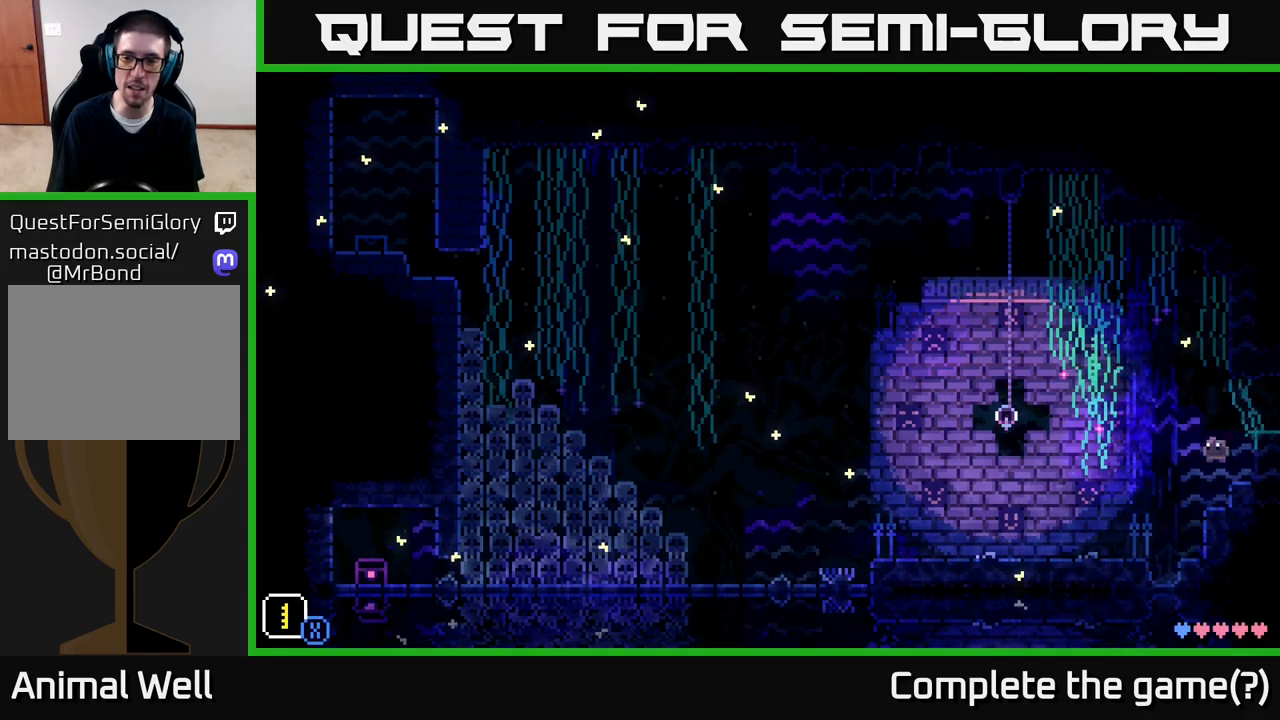
{"buttons": [], "left_stick": "left", "right_stick": "center", "events": [[350, "A", "up"]]}
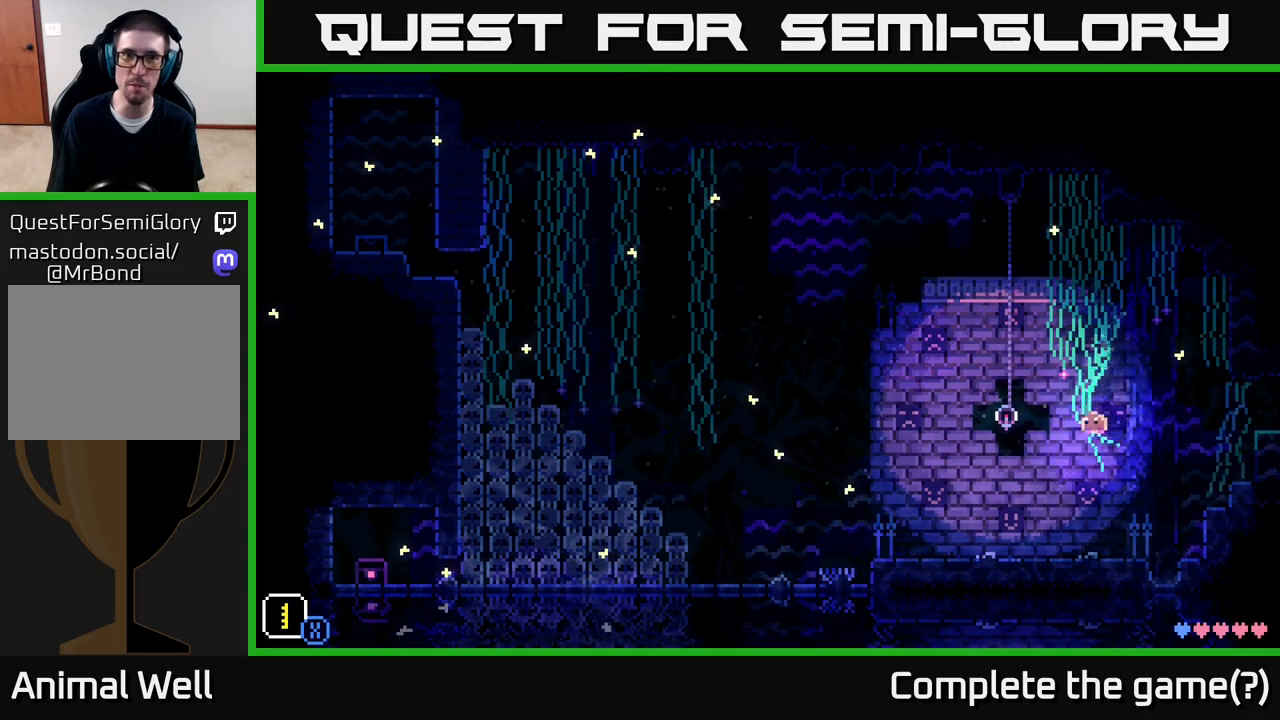
{"buttons": [], "left_stick": "center", "right_stick": "center", "events": [[67, "left_stick", "center"], [433, "Y", "down"], [500, "Y", "up"]]}
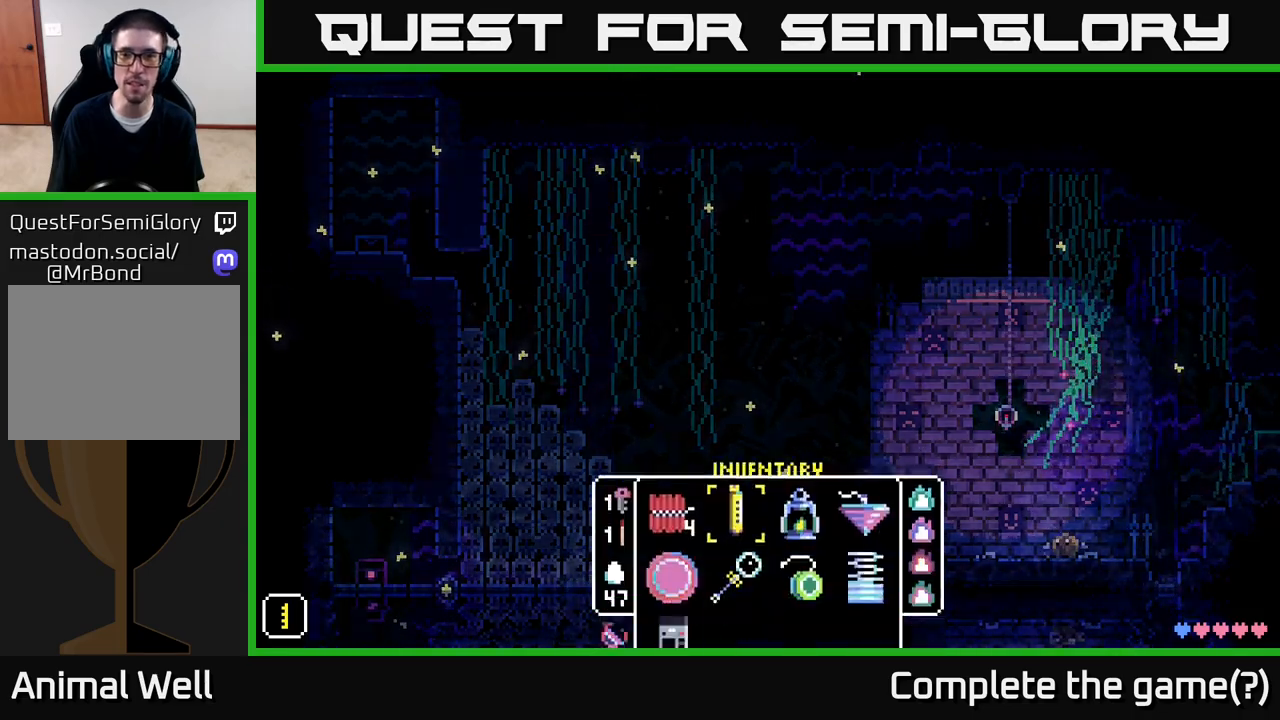
{"buttons": [], "left_stick": "center", "right_stick": "center", "events": []}
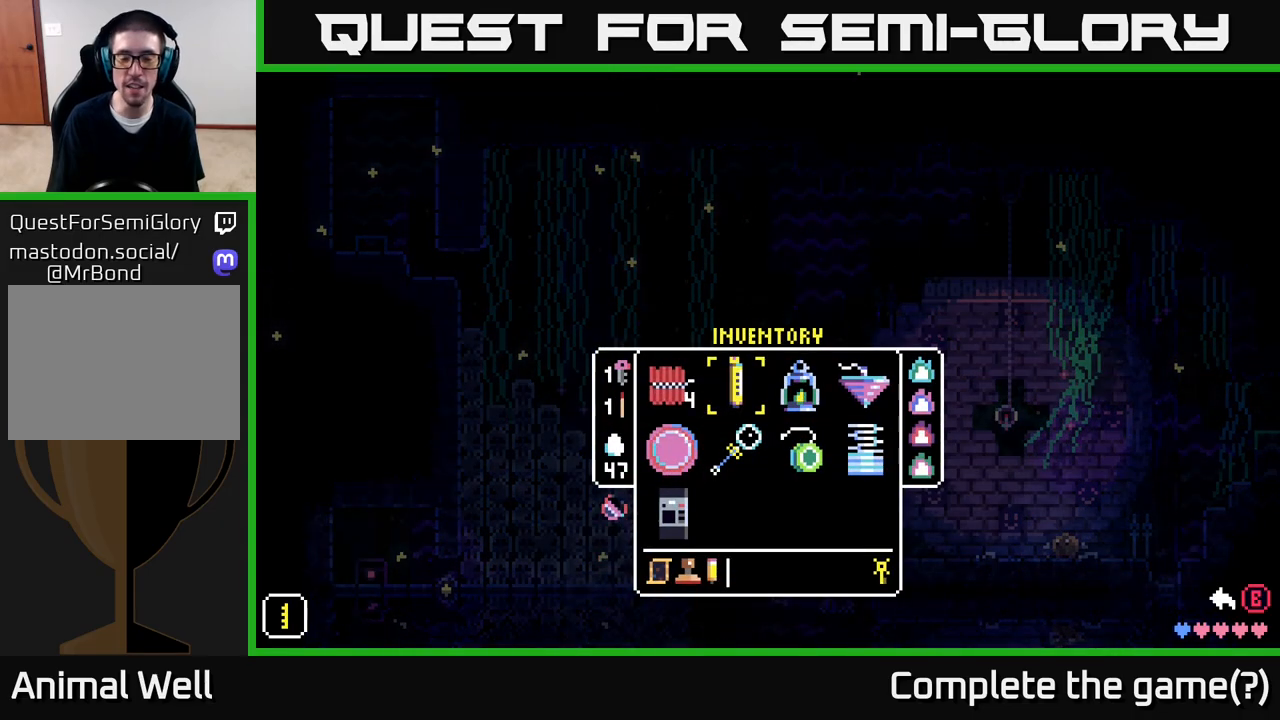
{"buttons": ["SELECT"], "left_stick": "center", "right_stick": "center", "events": [[200, "Y", "down"], [267, "Y", "up"], [450, "SELECT", "down"]]}
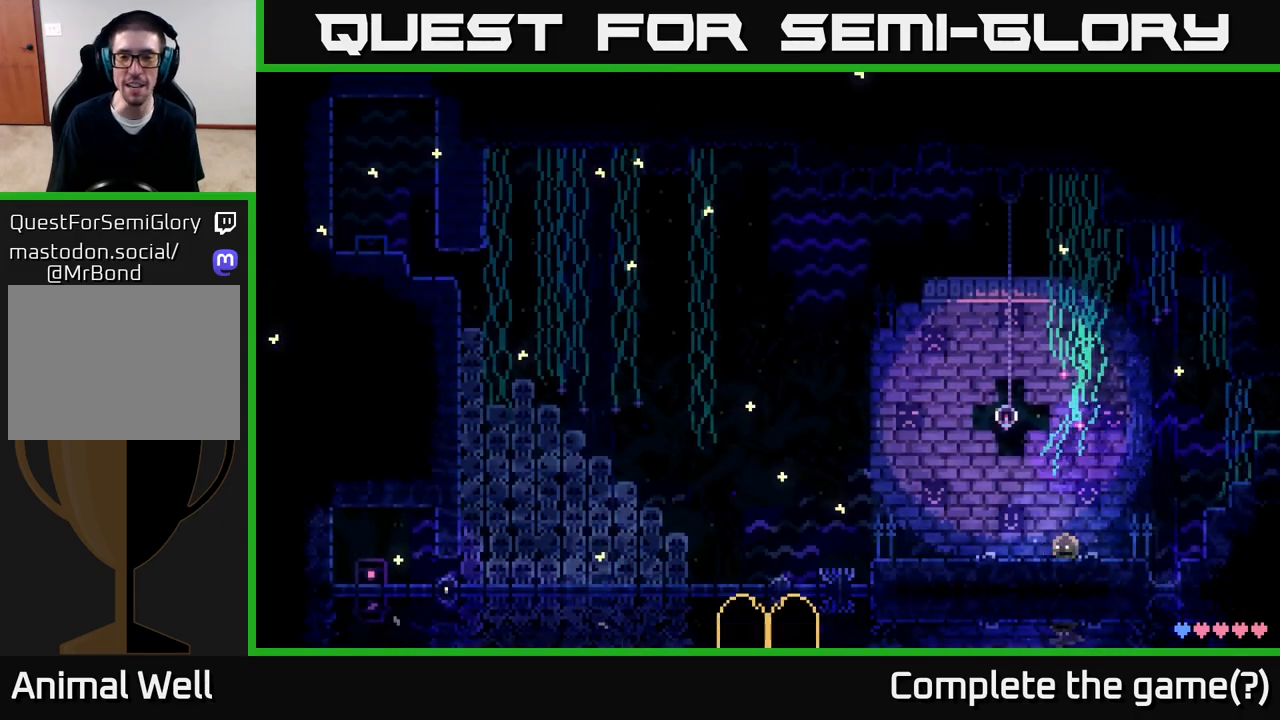
{"buttons": [], "left_stick": "center", "right_stick": "center", "events": [[100, "SELECT", "up"]]}
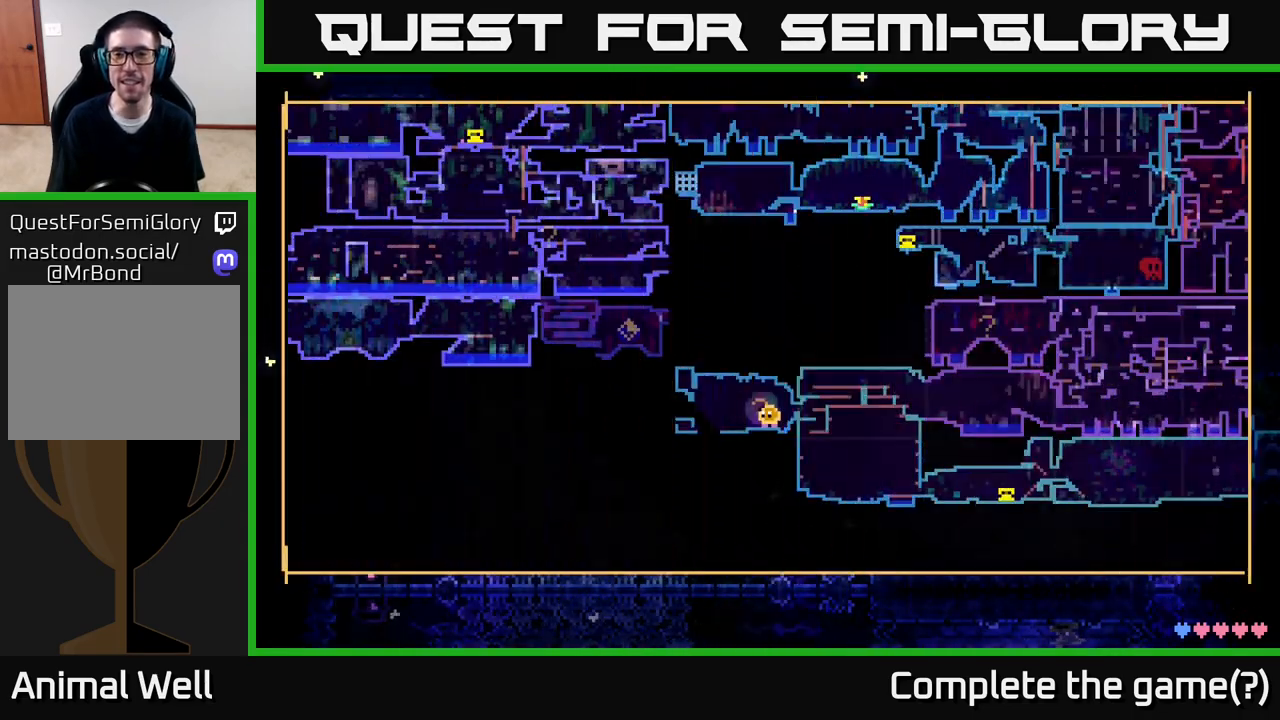
{"buttons": [], "left_stick": "up-right", "right_stick": "center", "events": [[17, "left_stick", "up-right"]]}
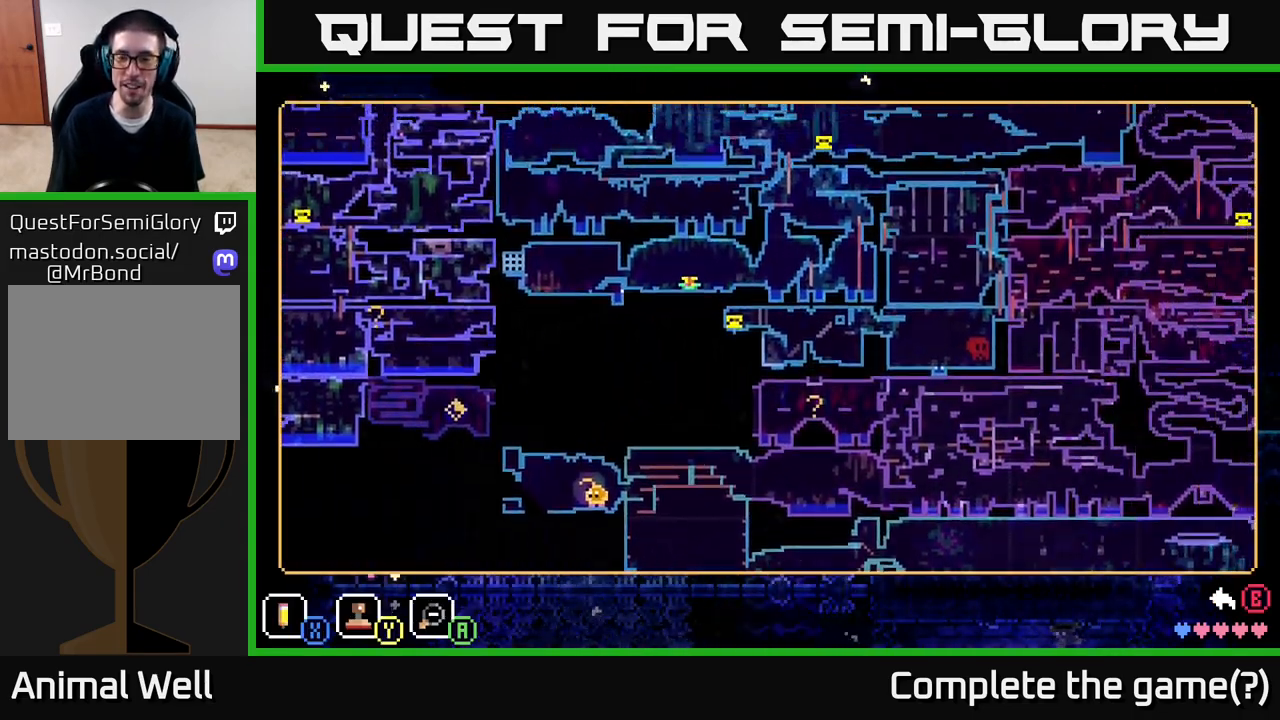
{"buttons": [], "left_stick": "up-right", "right_stick": "center", "events": []}
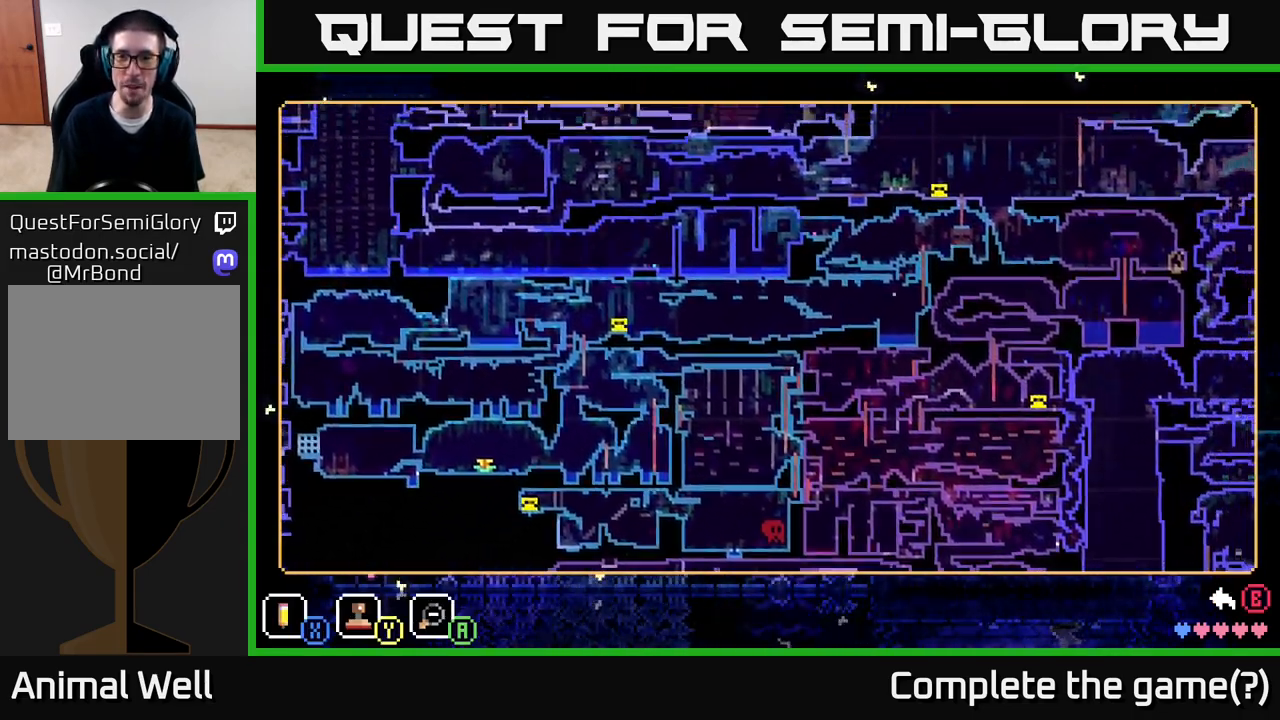
{"buttons": [], "left_stick": "up-right", "right_stick": "center", "events": []}
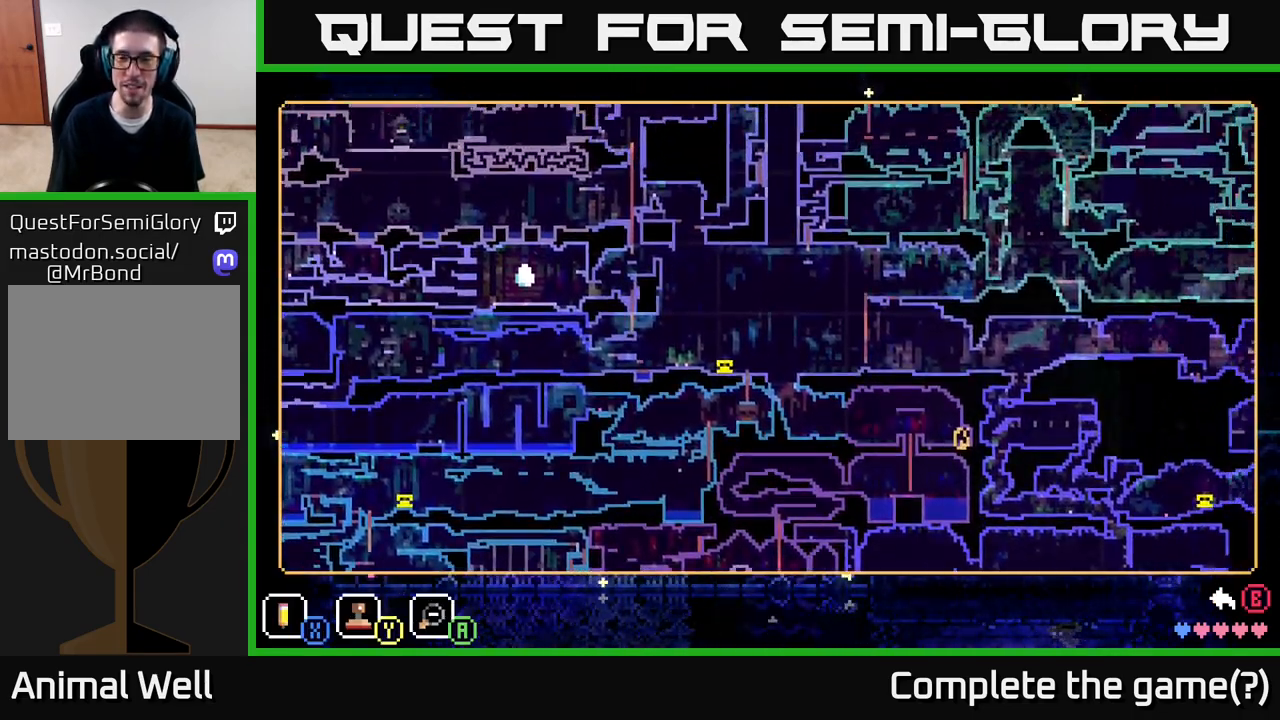
{"buttons": [], "left_stick": "up-right", "right_stick": "center", "events": []}
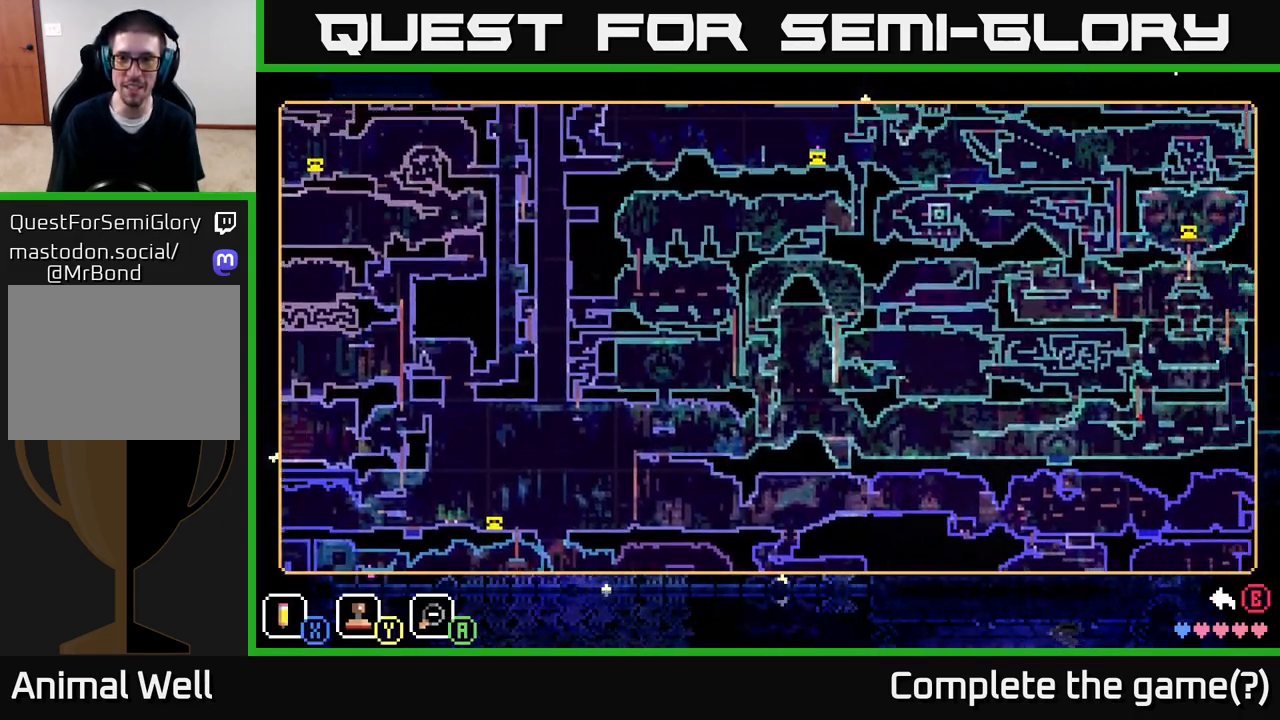
{"buttons": [], "left_stick": "up-right", "right_stick": "center", "events": []}
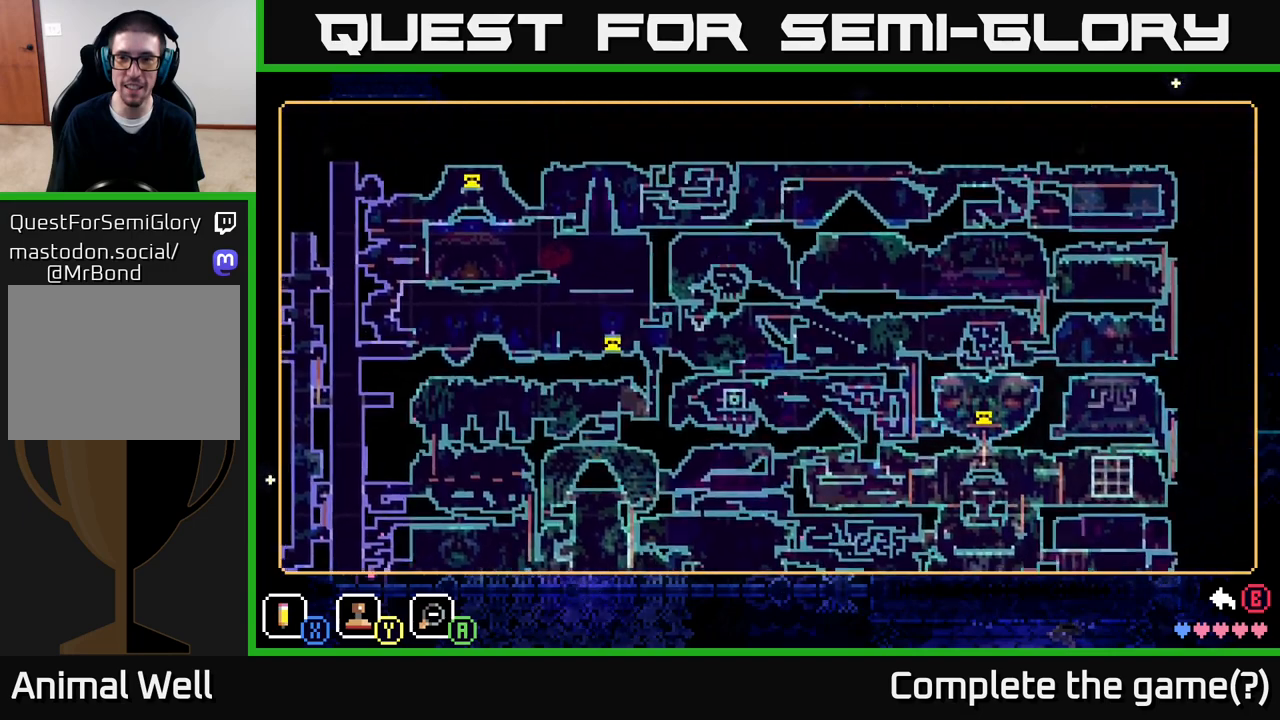
{"buttons": [], "left_stick": "center", "right_stick": "center", "events": [[333, "left_stick", "center"]]}
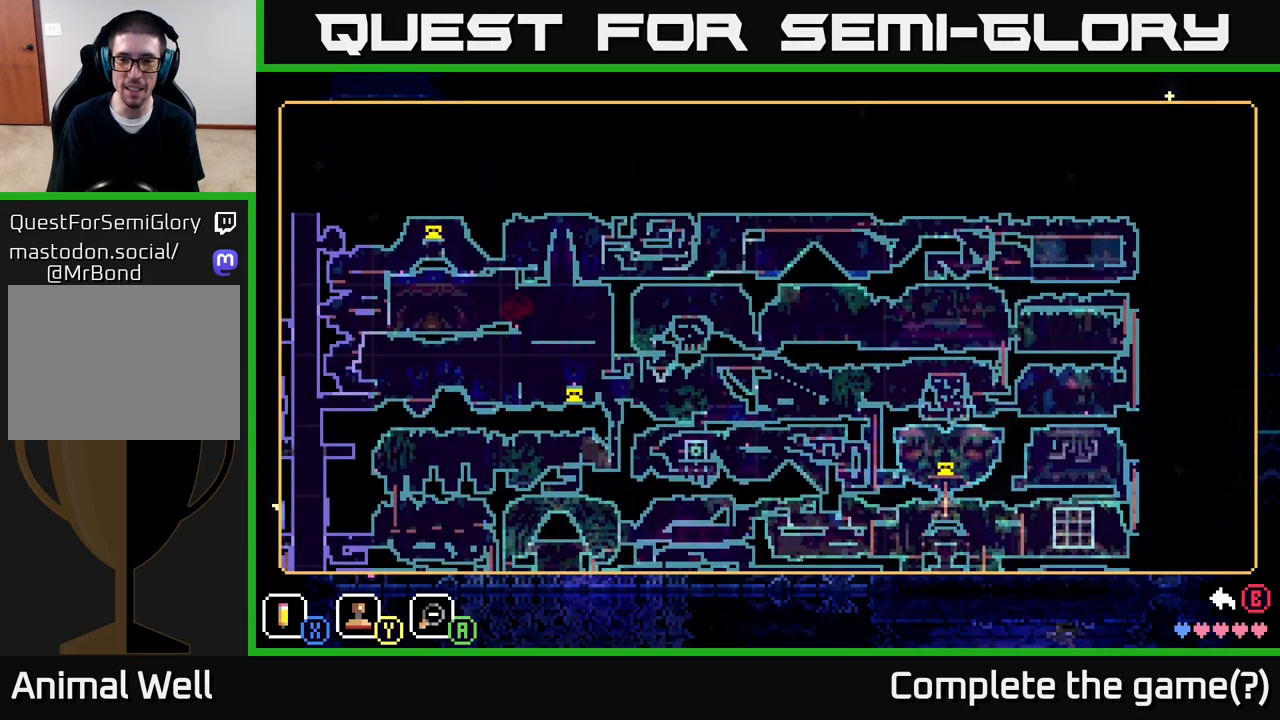
{"buttons": [], "left_stick": "center", "right_stick": "center", "events": []}
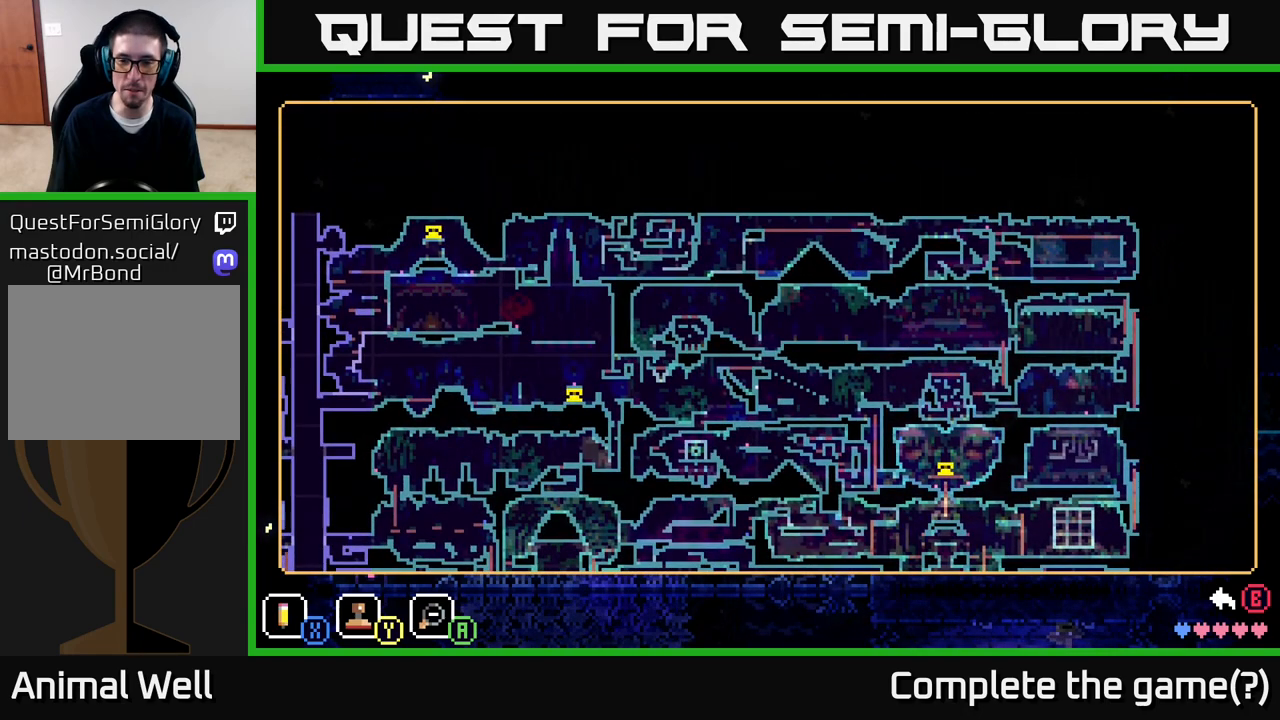
{"buttons": [], "left_stick": "center", "right_stick": "center", "events": []}
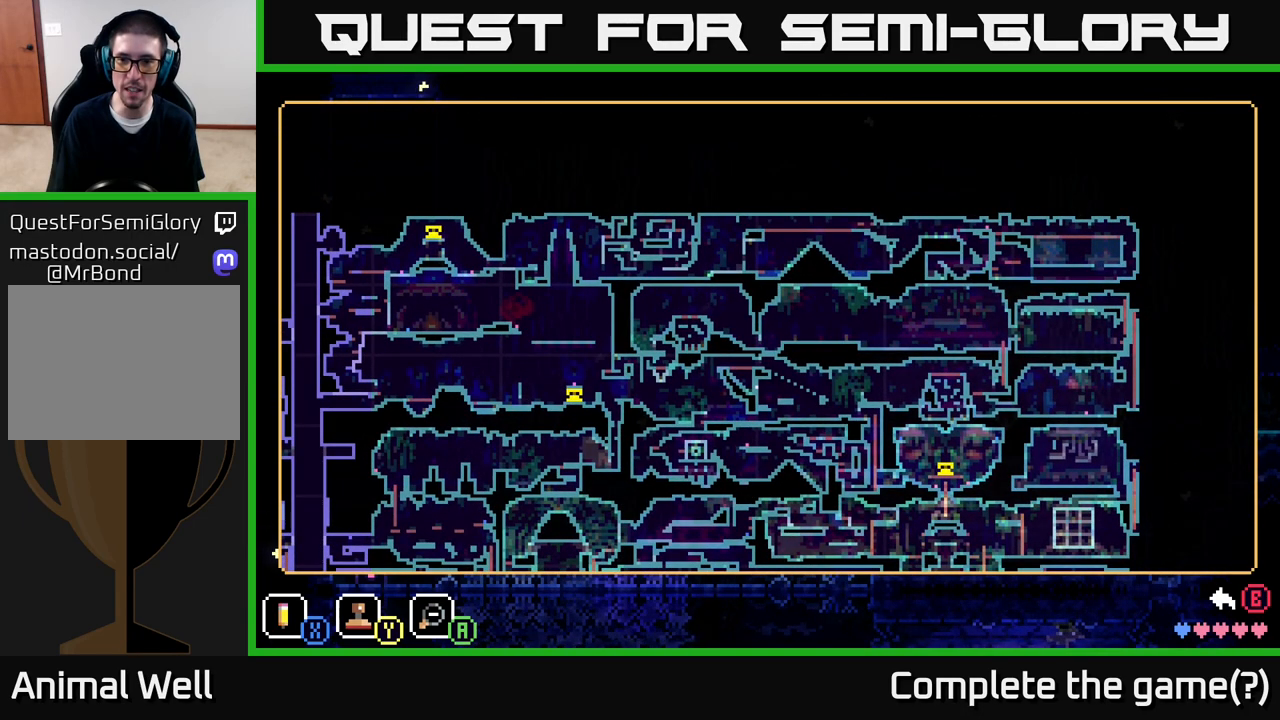
{"buttons": ["Y"], "left_stick": "center", "right_stick": "center", "events": [[500, "Y", "down"]]}
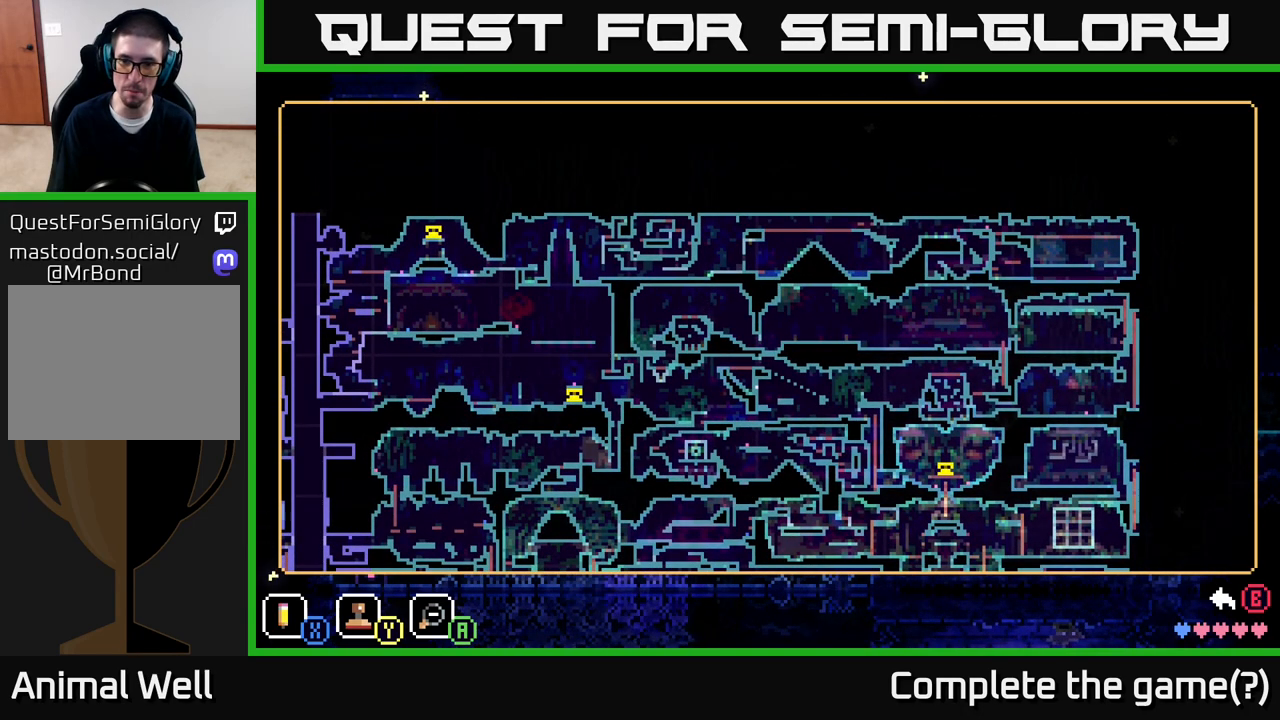
{"buttons": [], "left_stick": "up-right", "right_stick": "center", "events": [[100, "Y", "up"], [200, "left_stick", "right"], [317, "left_stick", "up-right"]]}
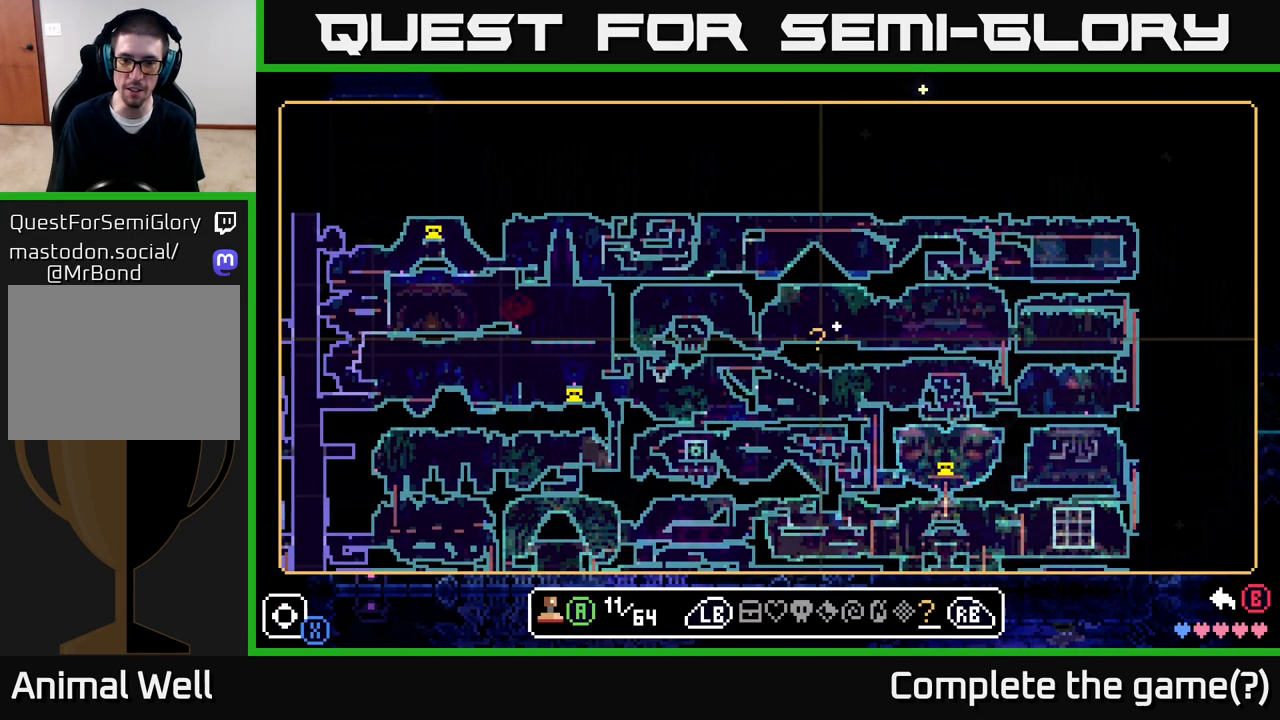
{"buttons": [], "left_stick": "right", "right_stick": "center", "events": [[233, "left_stick", "right"]]}
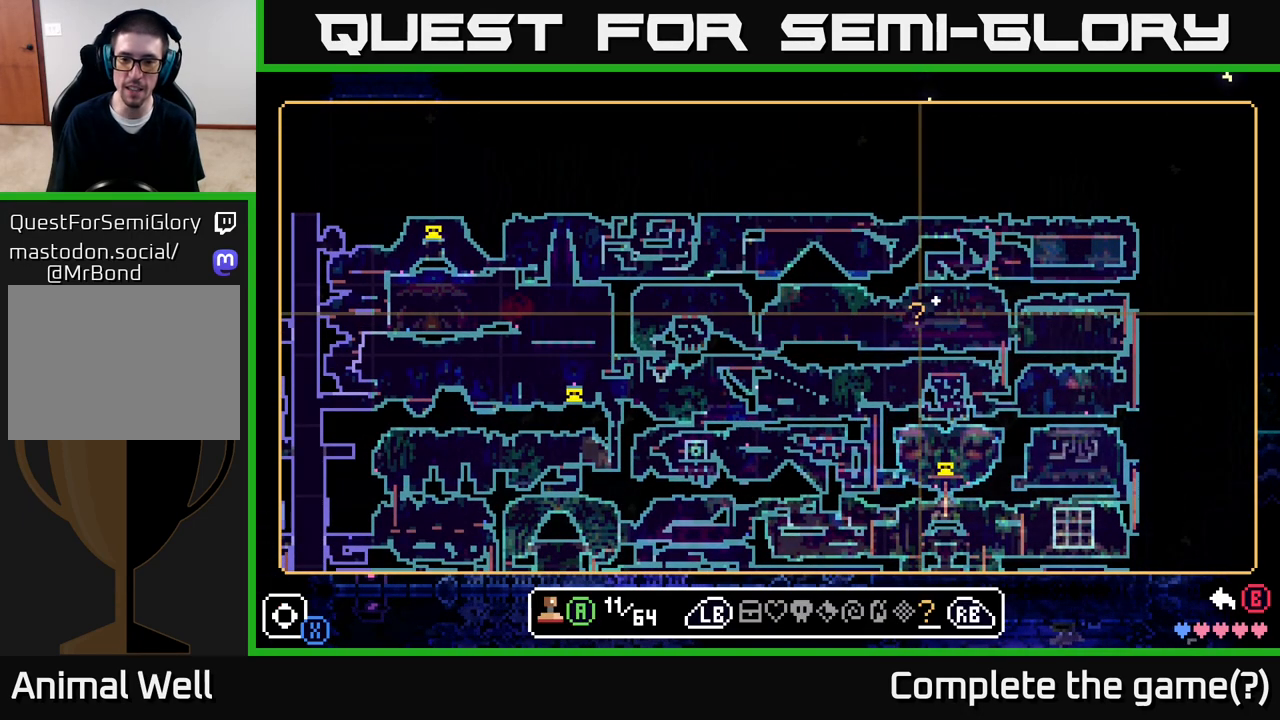
{"buttons": [], "left_stick": "up-right", "right_stick": "center", "events": [[400, "left_stick", "up-right"]]}
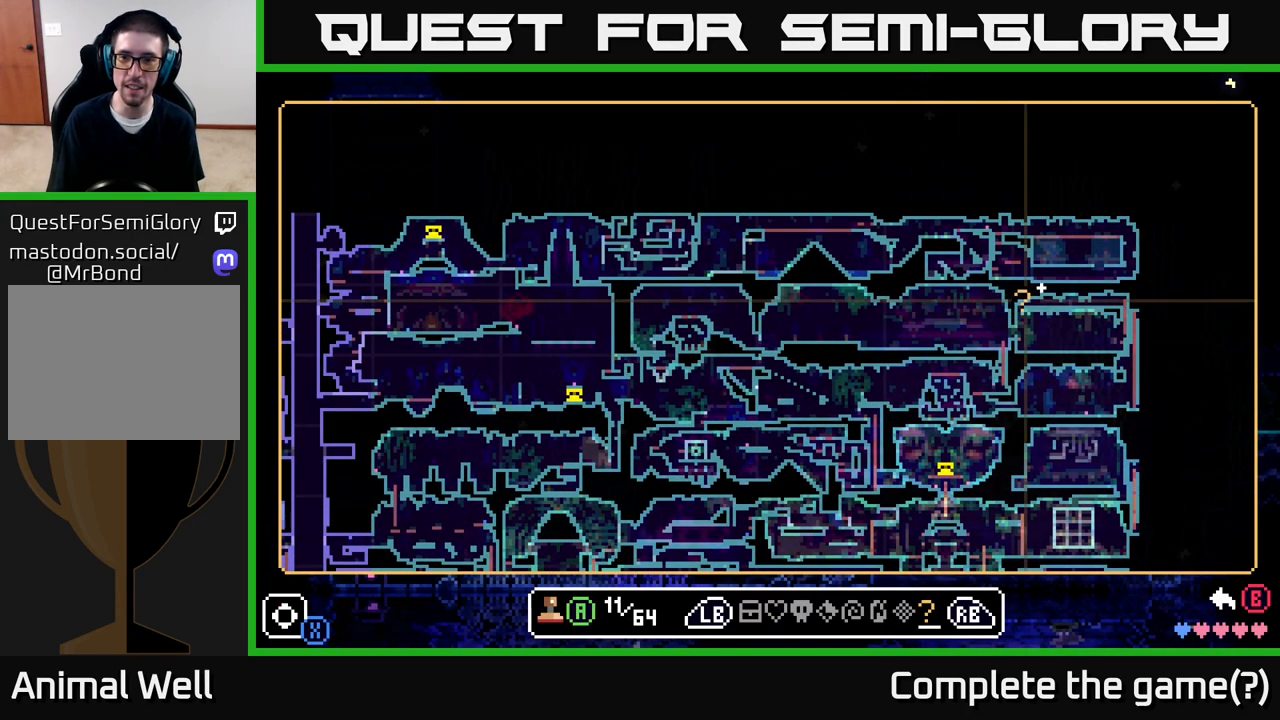
{"buttons": [], "left_stick": "center", "right_stick": "center", "events": [[300, "left_stick", "center"], [367, "left_stick", "up"], [450, "left_stick", "center"]]}
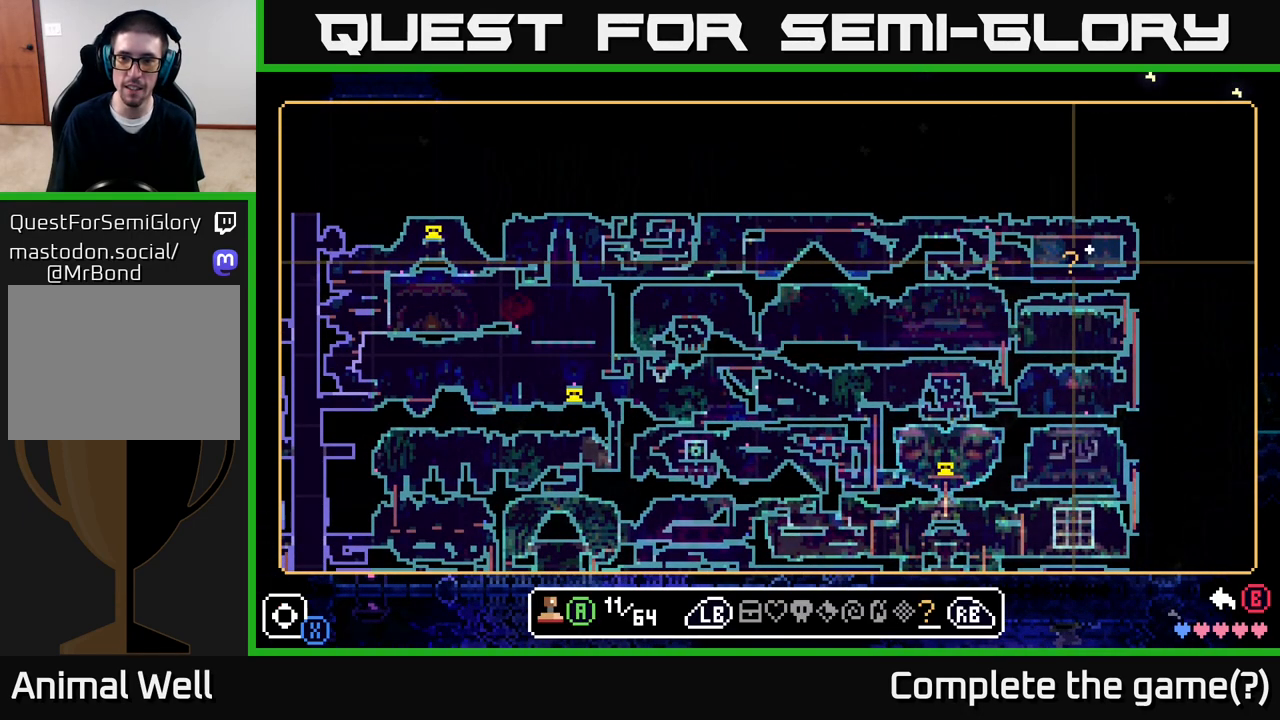
{"buttons": [], "left_stick": "center", "right_stick": "center", "events": [[167, "left_stick", "up-right"], [283, "left_stick", "center"]]}
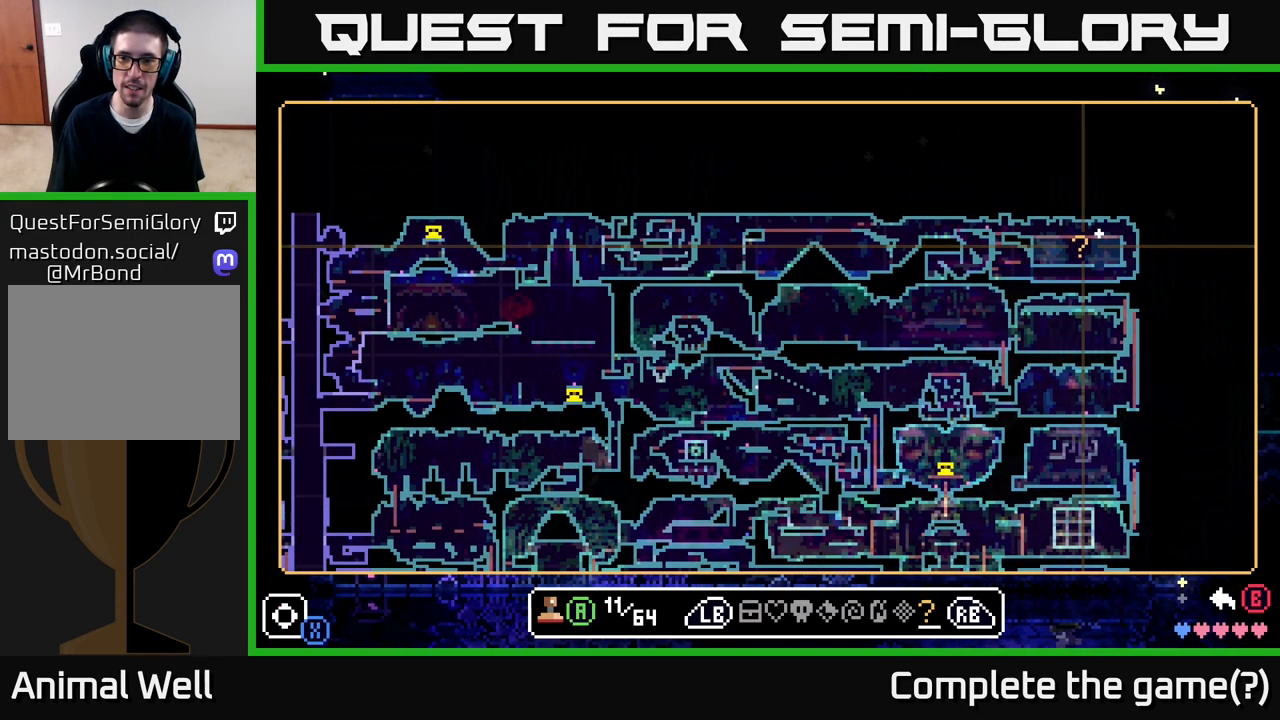
{"buttons": [], "left_stick": "center", "right_stick": "center", "events": [[83, "left_stick", "down-left"], [183, "left_stick", "center"]]}
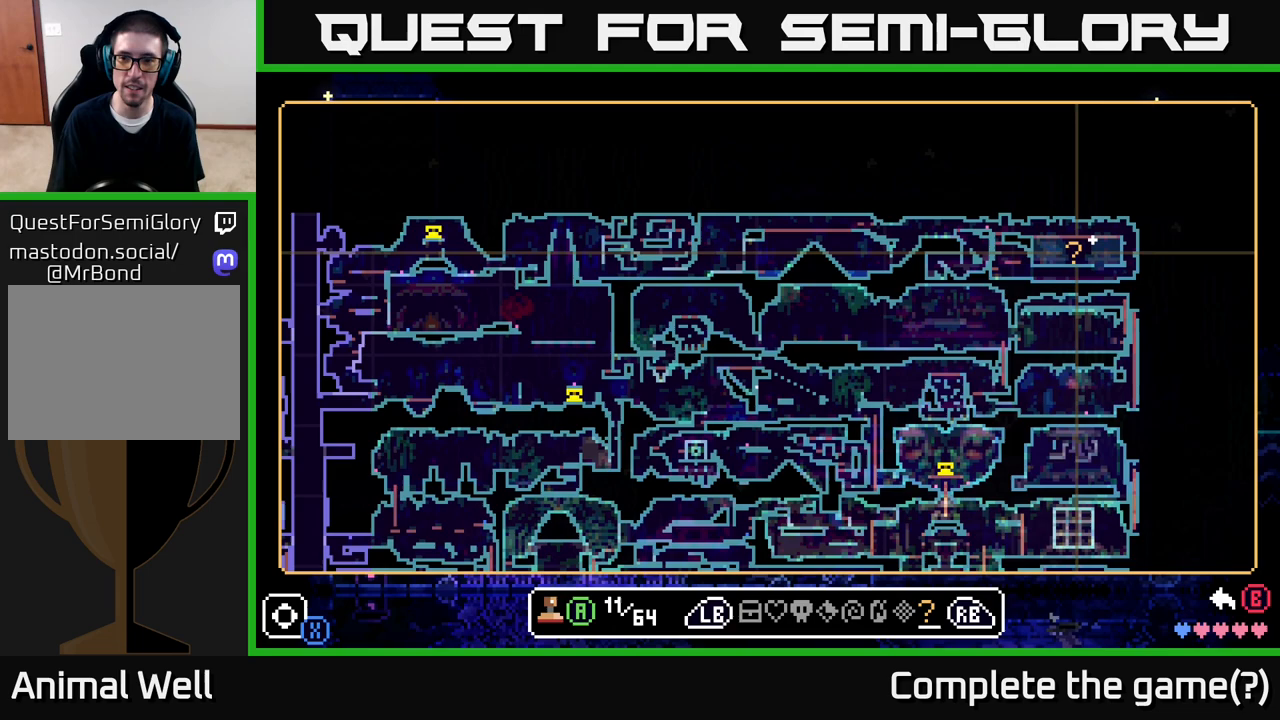
{"buttons": [], "left_stick": "right", "right_stick": "center", "events": [[500, "left_stick", "right"]]}
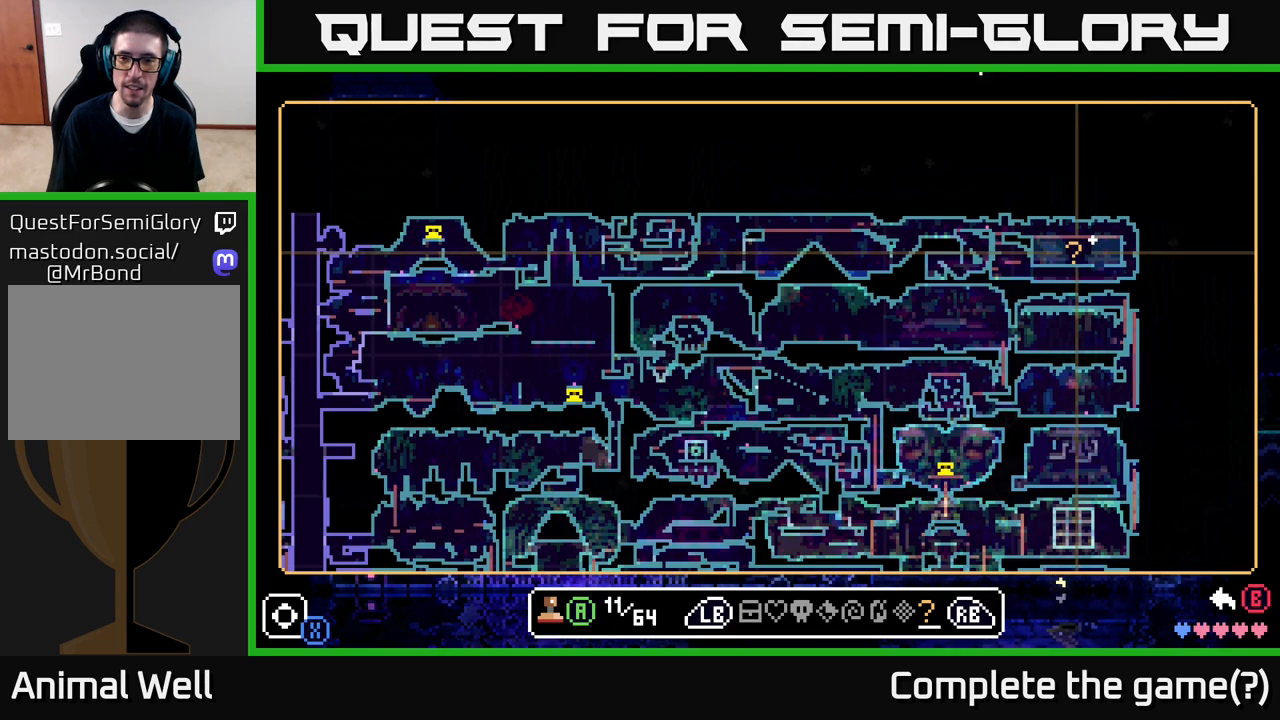
{"buttons": [], "left_stick": "center", "right_stick": "center", "events": [[17, "left_stick", "center"]]}
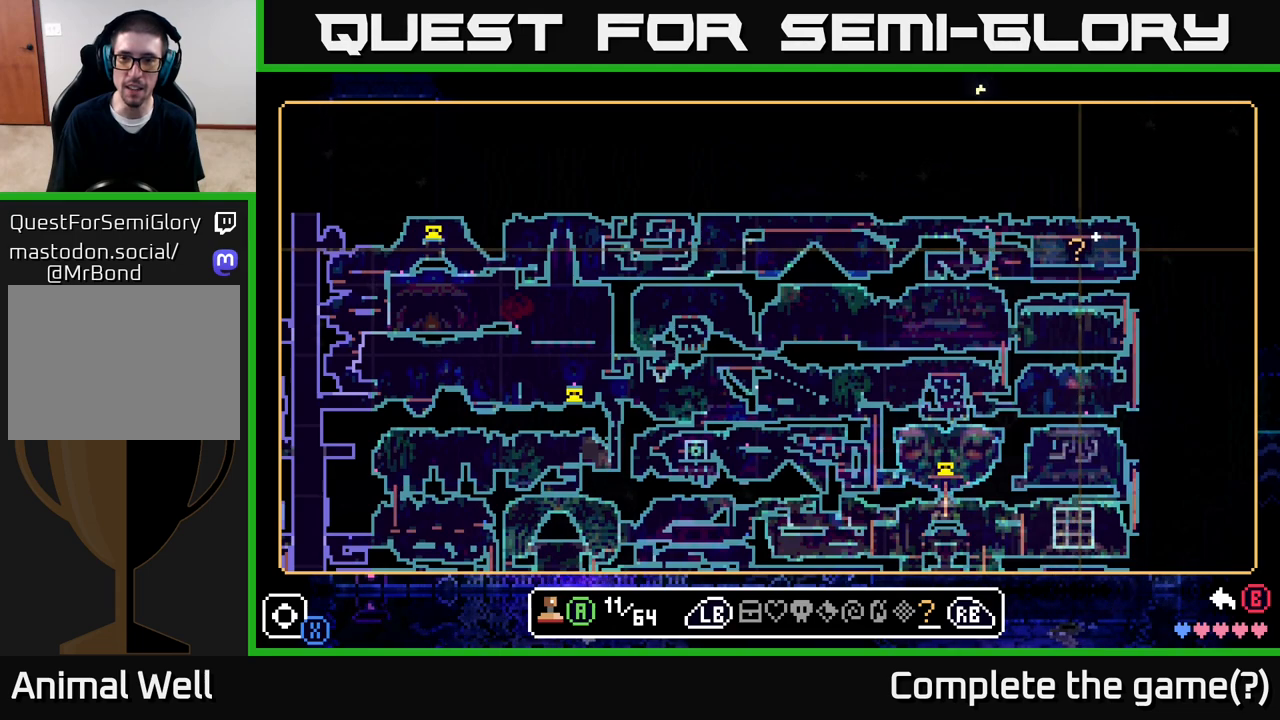
{"buttons": [], "left_stick": "center", "right_stick": "center", "events": []}
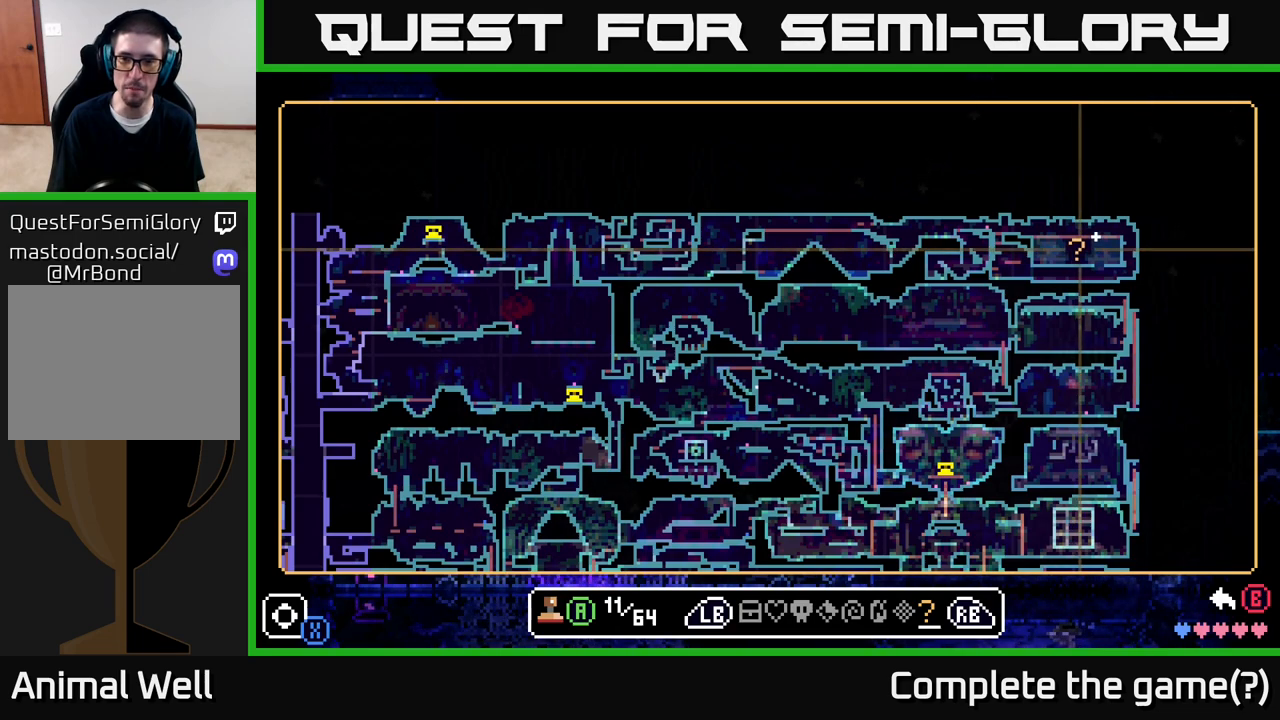
{"buttons": [], "left_stick": "center", "right_stick": "center", "events": [[233, "A", "down"], [317, "A", "up"]]}